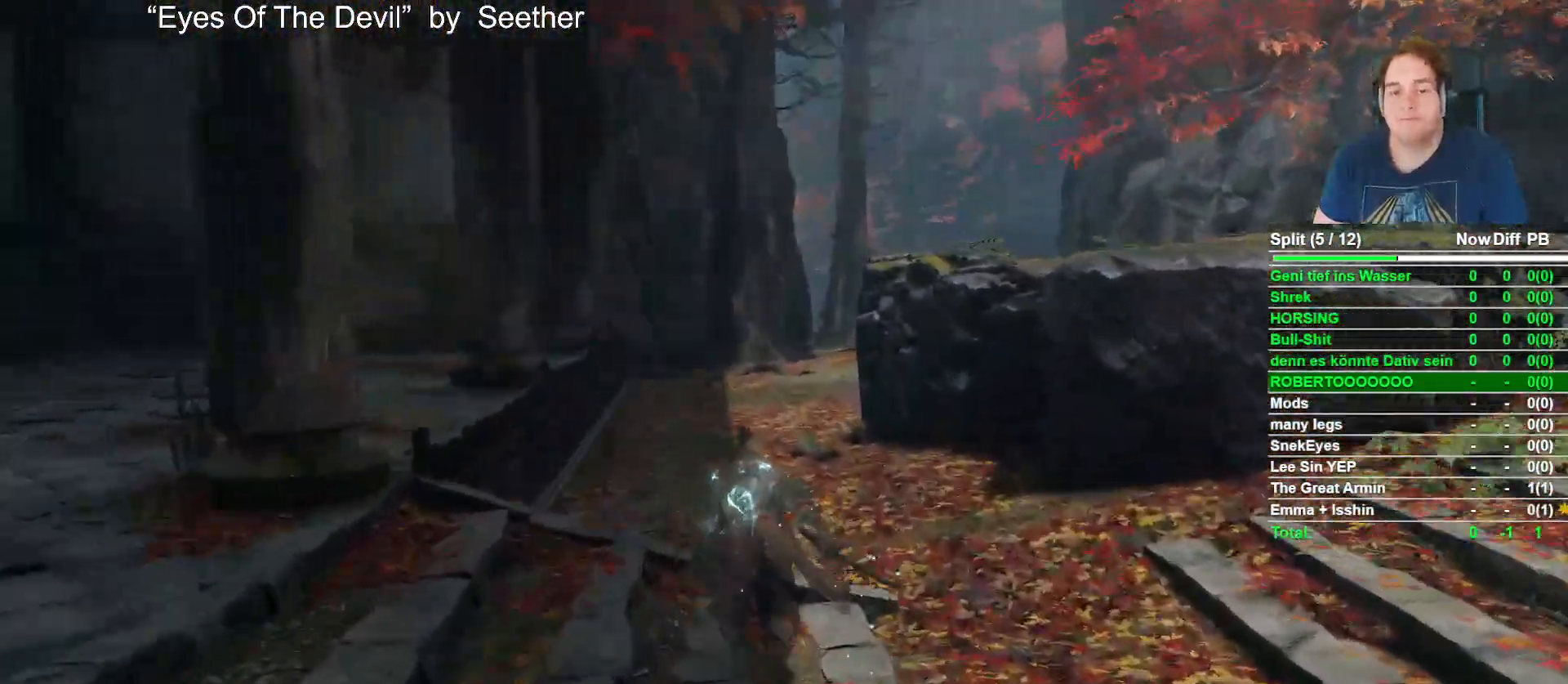
Gameplay with a controller (Xbox layout); each line is a JSON object with the inputs held at the frame after it. "events" lists button and stick changes between this image and that frame as [ms after this image, input, new state], when the widget could be followed in between.
{"buttons": ["B"], "left_stick": "up", "right_stick": "up-right", "events": [[100, "right_stick", "up-right"], [167, "right_stick", "center"], [417, "right_stick", "up-right"]]}
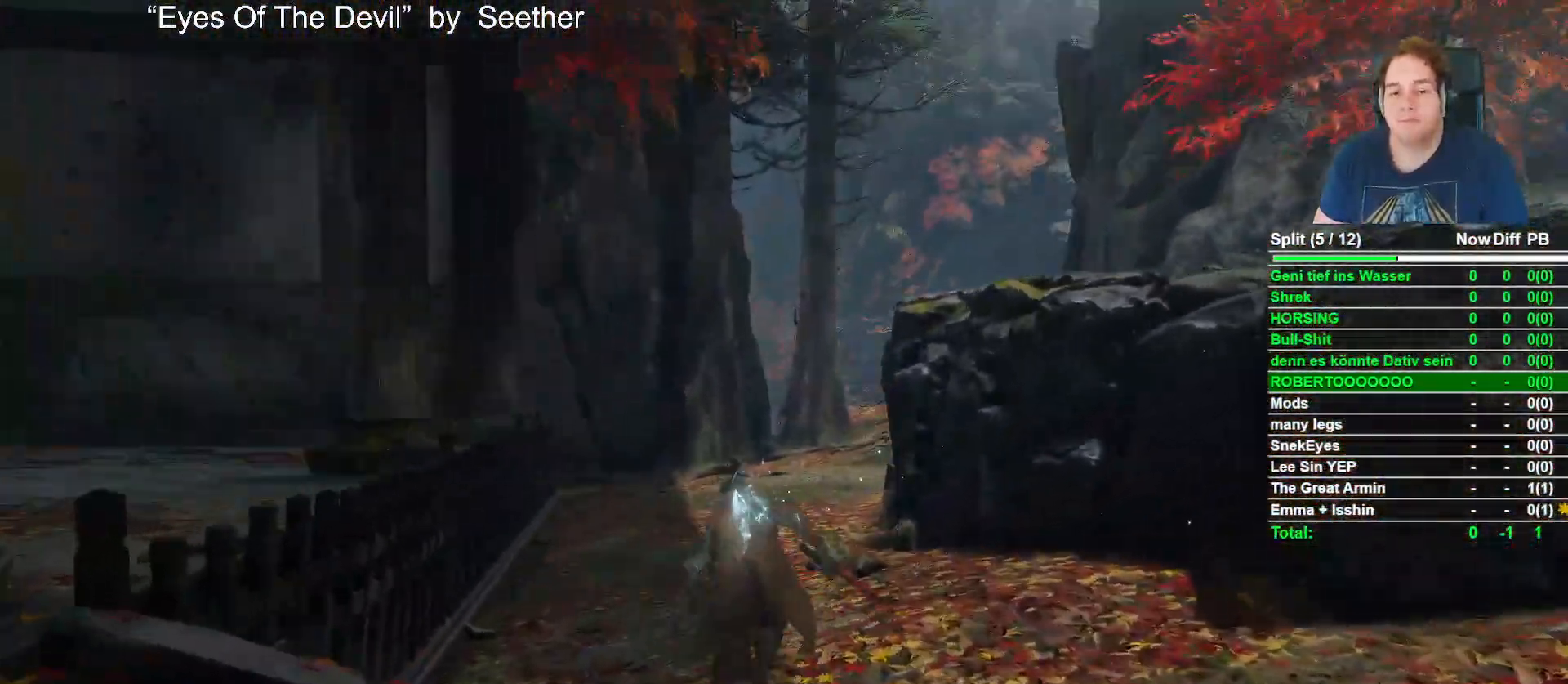
{"buttons": ["B"], "left_stick": "up", "right_stick": "up-right", "events": [[83, "right_stick", "center"], [333, "right_stick", "up-right"]]}
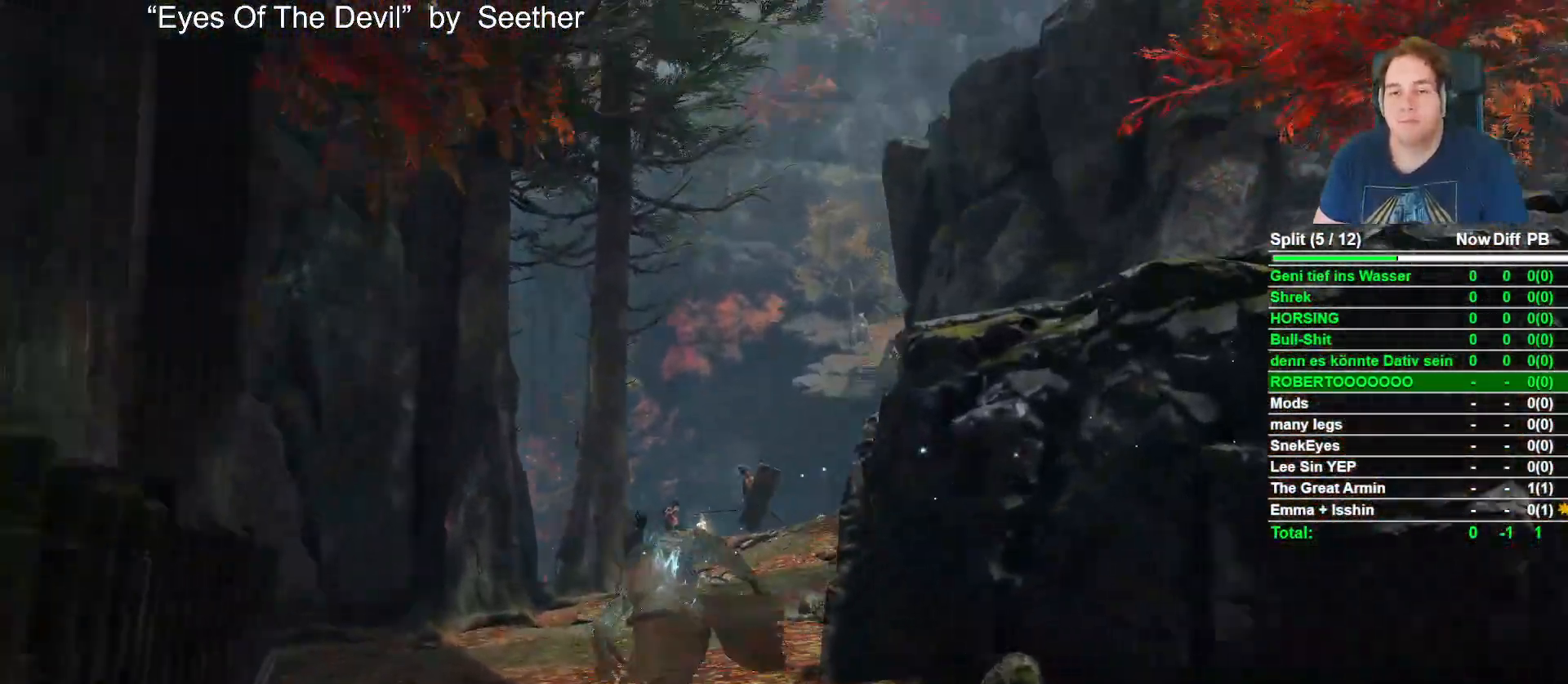
{"buttons": ["B"], "left_stick": "up-left", "right_stick": "up-right", "events": [[83, "right_stick", "center"], [267, "left_stick", "up-left"], [267, "right_stick", "up-right"]]}
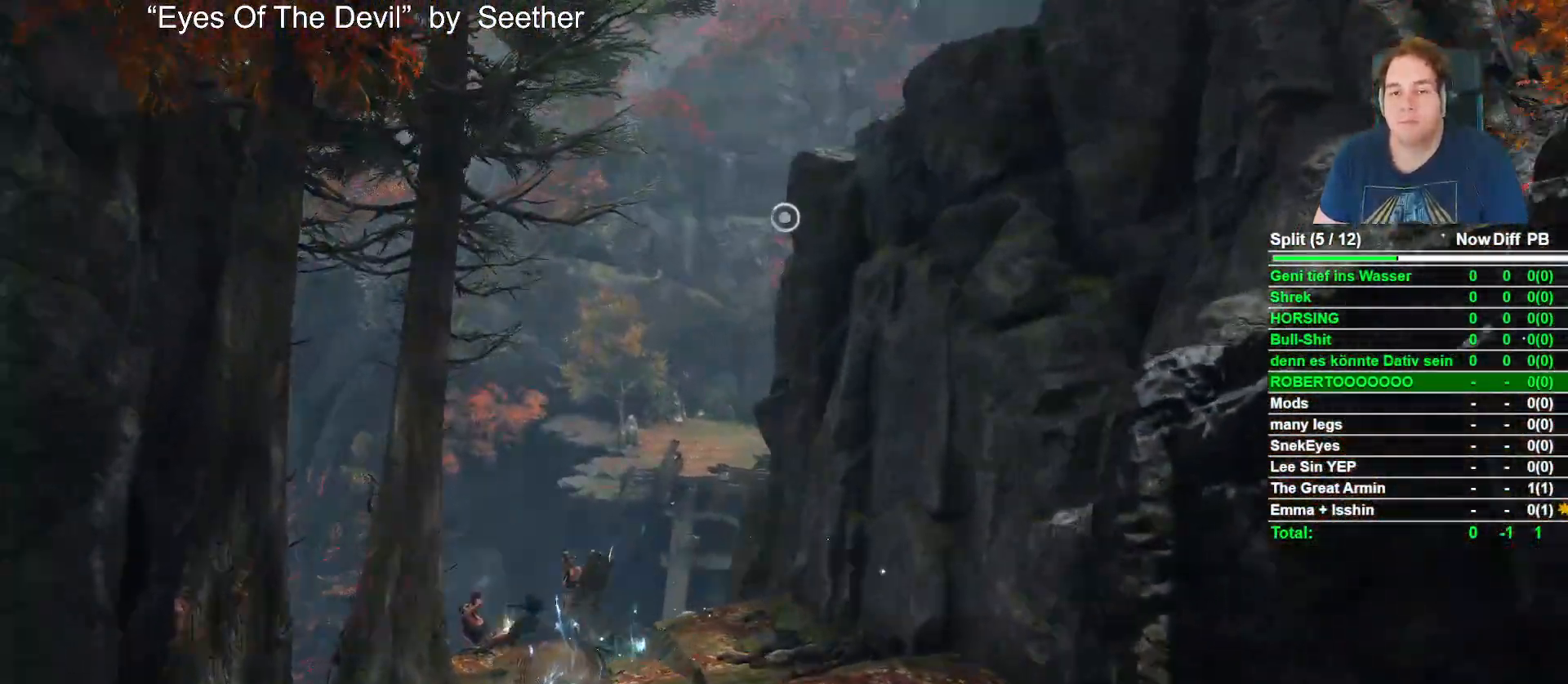
{"buttons": [], "left_stick": "up", "right_stick": "center", "events": [[83, "right_stick", "center"], [150, "left_stick", "up"], [217, "A", "down"], [350, "A", "up"], [383, "B", "up"]]}
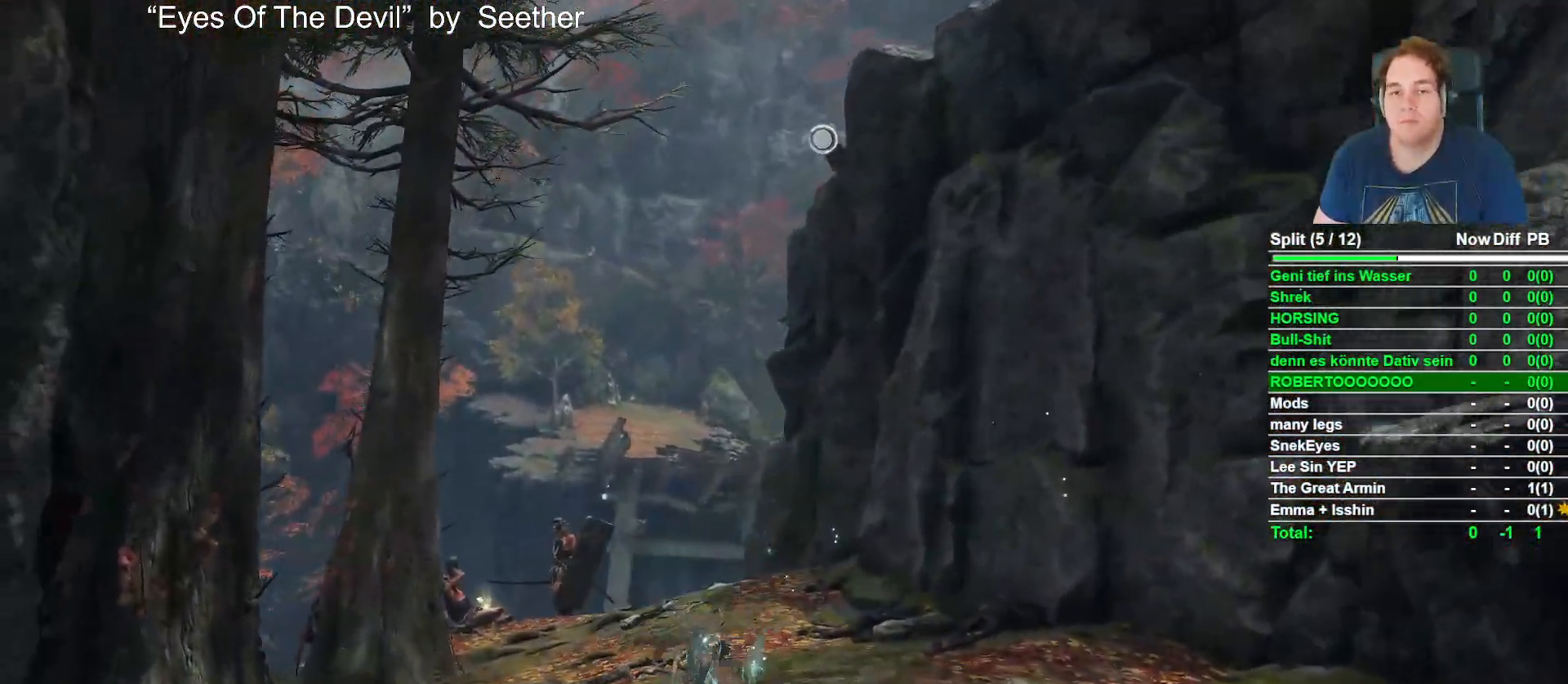
{"buttons": ["L2"], "left_stick": "up", "right_stick": "center", "events": [[33, "right_stick", "up-right"], [217, "L2", "down"], [233, "right_stick", "center"], [400, "L2", "up"], [450, "L2", "down"]]}
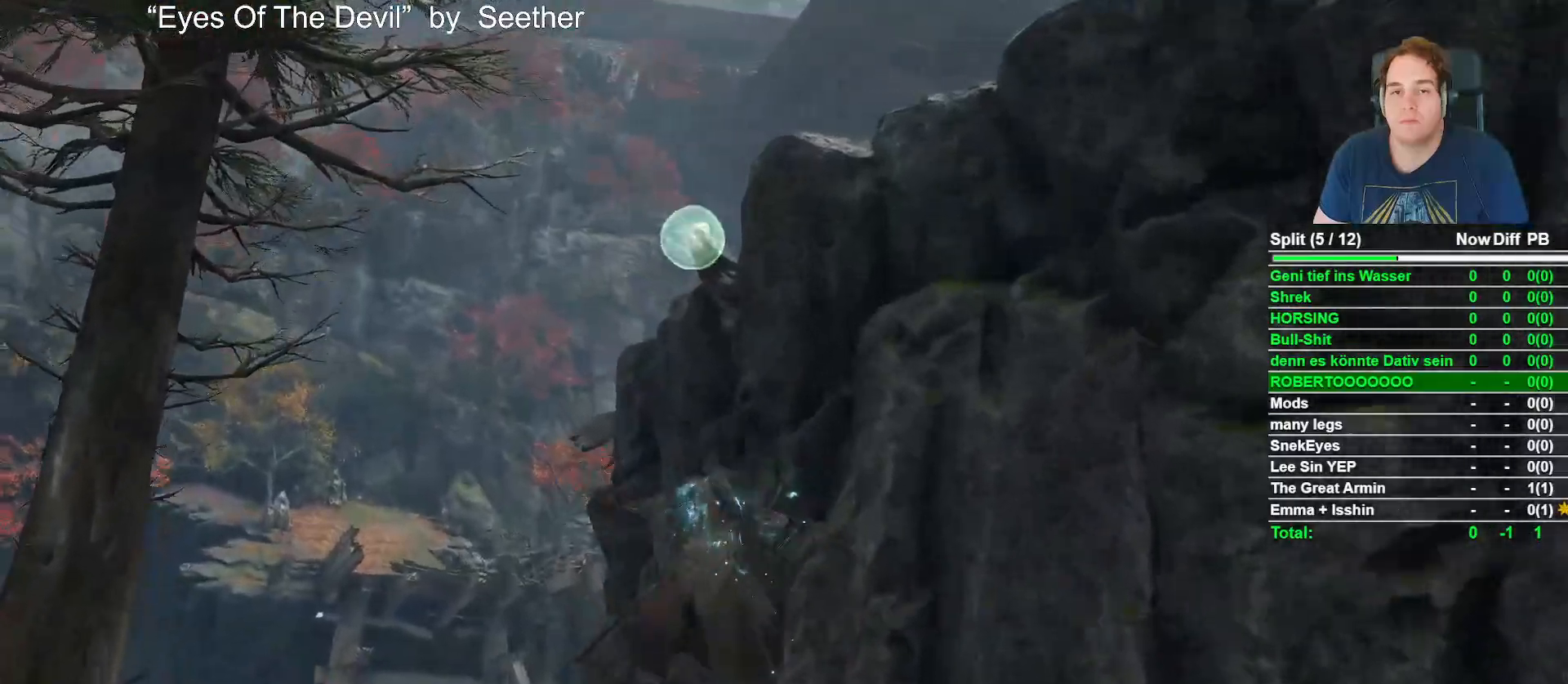
{"buttons": [], "left_stick": "up", "right_stick": "center", "events": [[83, "left_stick", "center"], [117, "L2", "up"], [217, "right_stick", "down"], [283, "left_stick", "up"], [400, "right_stick", "center"]]}
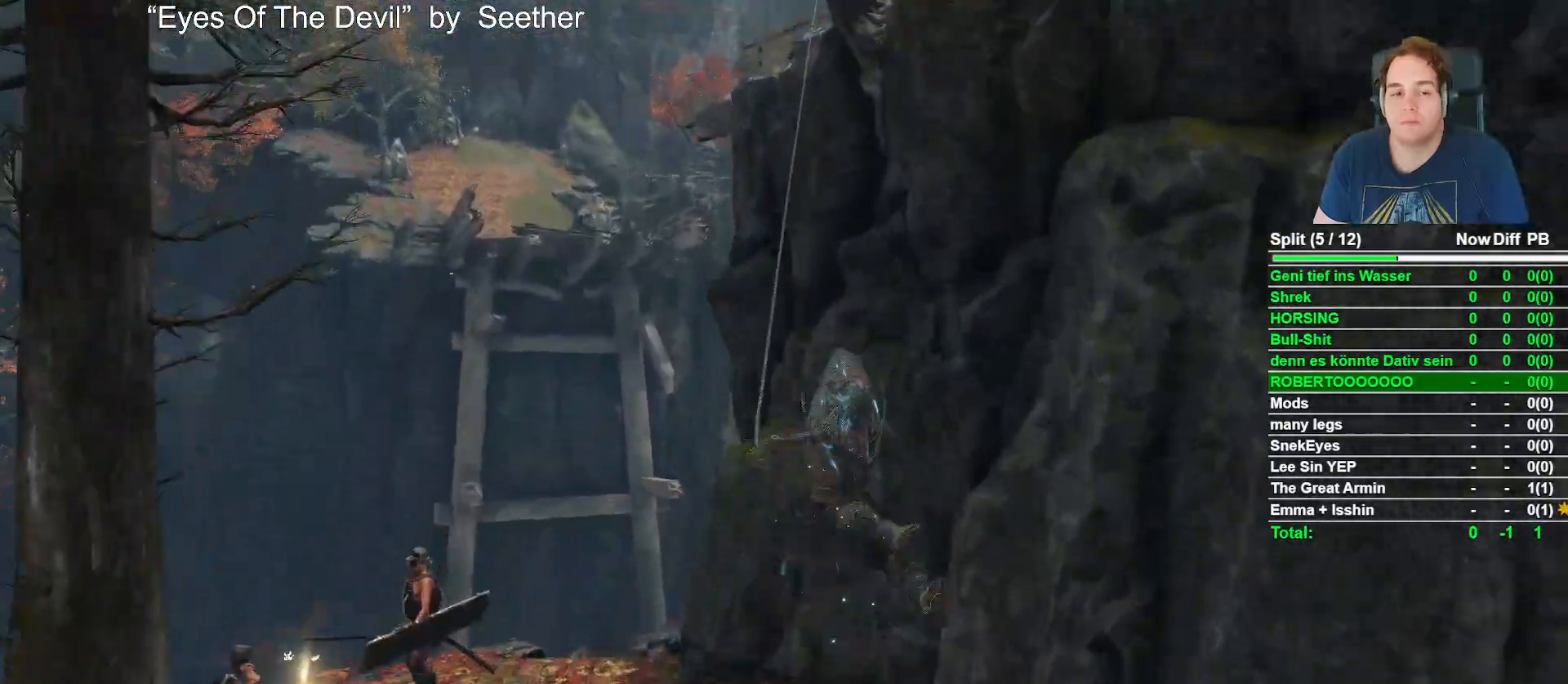
{"buttons": [], "left_stick": "center", "right_stick": "down-left", "events": [[67, "right_stick", "down-left"], [200, "left_stick", "center"], [217, "right_stick", "center"], [383, "right_stick", "down-left"]]}
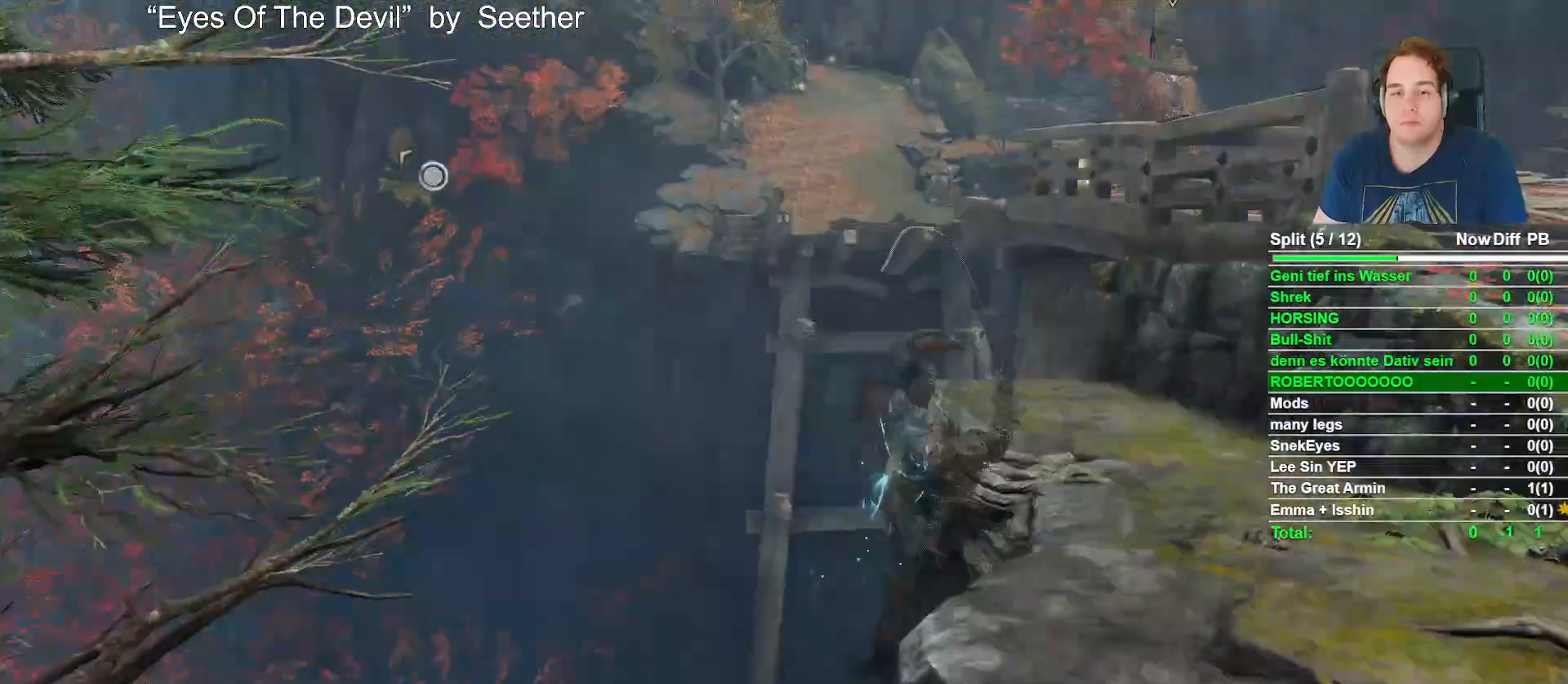
{"buttons": [], "left_stick": "center", "right_stick": "up-left", "events": [[117, "right_stick", "left"], [300, "right_stick", "up-left"]]}
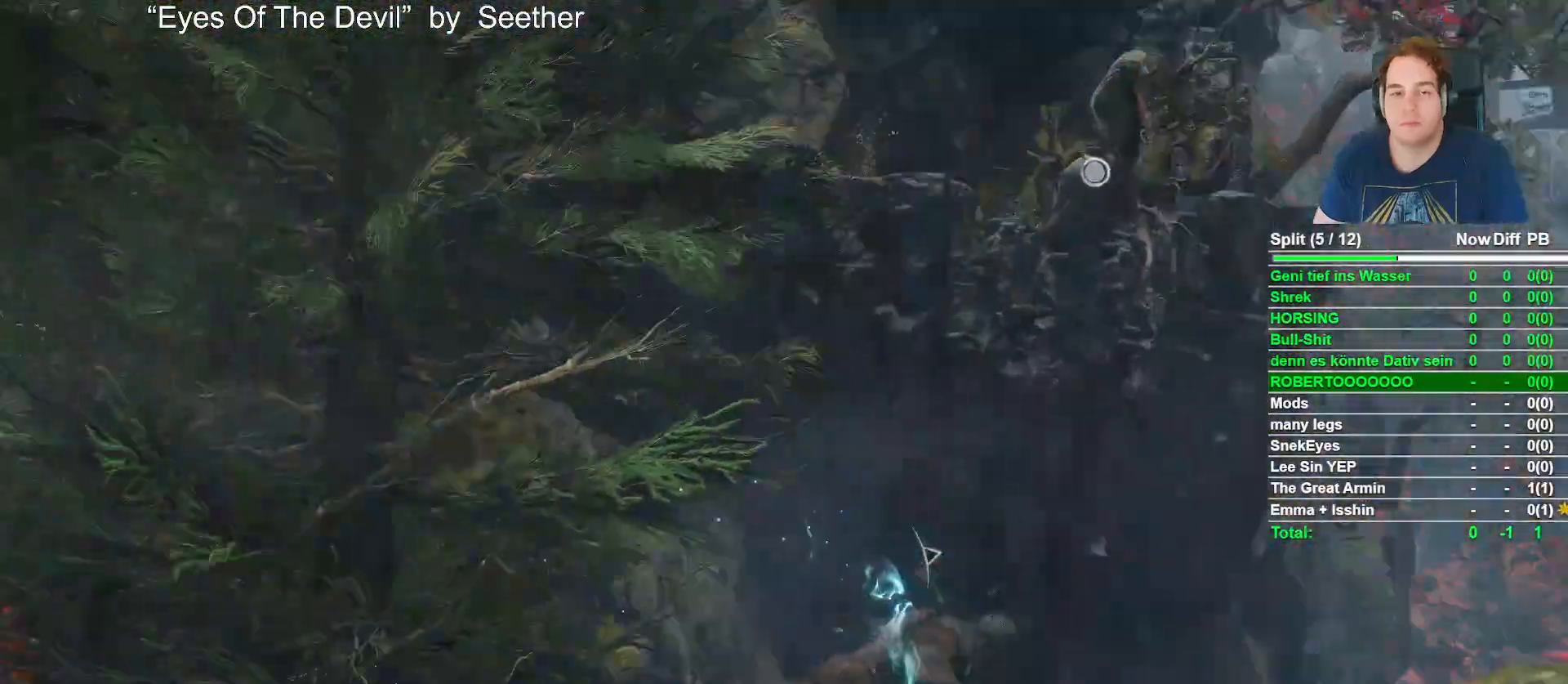
{"buttons": [], "left_stick": "up-right", "right_stick": "center", "events": [[17, "right_stick", "center"], [183, "left_stick", "up-right"], [283, "A", "down"], [417, "A", "up"]]}
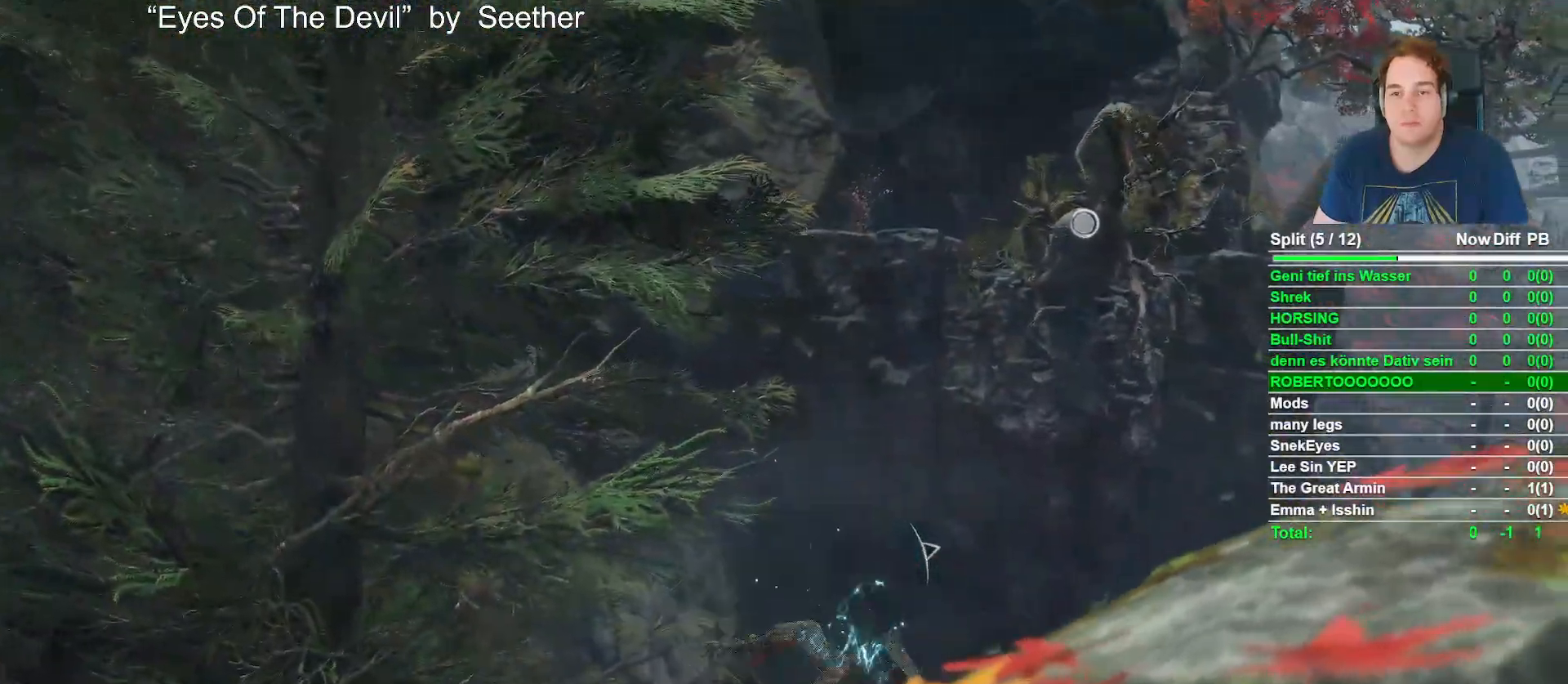
{"buttons": ["L2"], "left_stick": "up", "right_stick": "center", "events": [[100, "right_stick", "up"], [217, "left_stick", "up"], [233, "right_stick", "center"], [333, "L2", "down"]]}
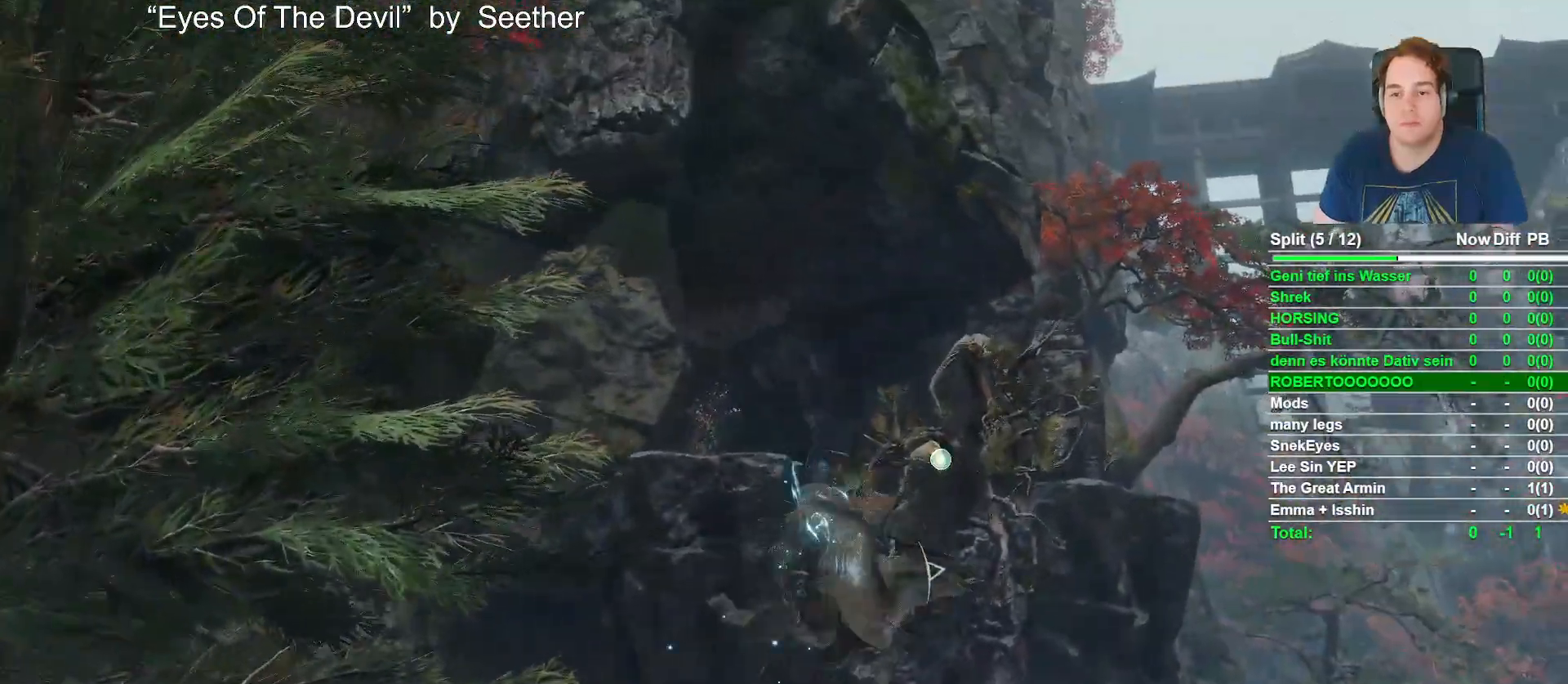
{"buttons": [], "left_stick": "up", "right_stick": "down", "events": [[17, "L2", "up"], [133, "left_stick", "center"], [333, "right_stick", "down"], [350, "left_stick", "up"]]}